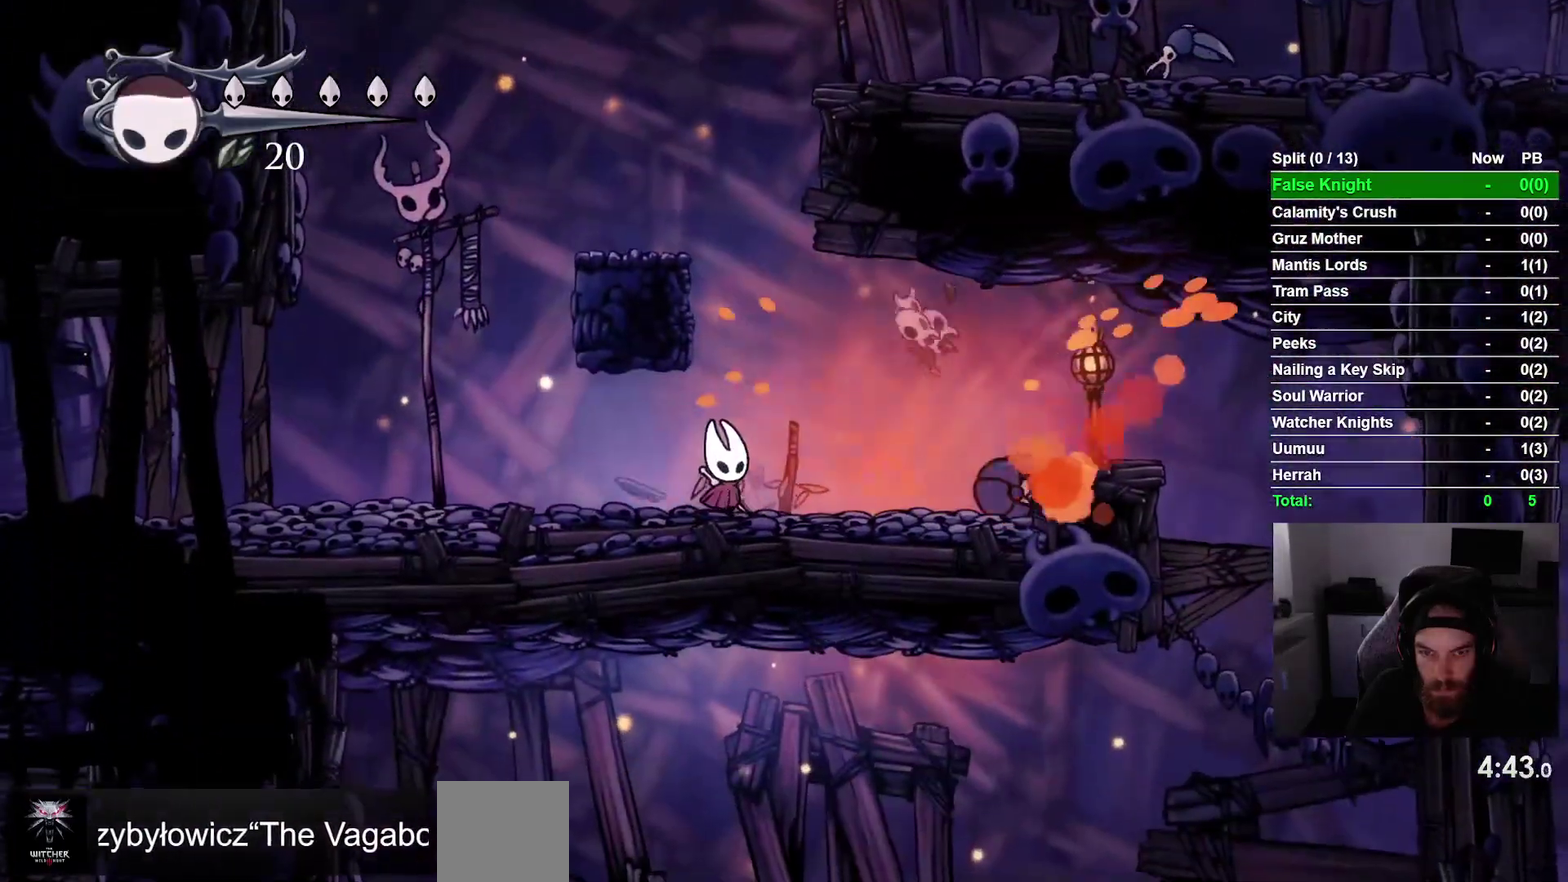
Gameplay with a controller (PlayStation layout); each line is a JSON object with the inputs held at the frame after it. "events" lists button and stick changes between this image and that frame as [ms after this image, input, new state], when the widget could be followed in between. This overlay highlights the sticks when they move; stick clicks (L3 R3) are not distinguishable. Not read: L3 left_stick.
{"buttons": [], "right_stick": "center", "events": [[33, "DPAD_RIGHT", "down"], [183, "SQUARE", "down"], [200, "DPAD_RIGHT", "up"], [350, "SQUARE", "up"]]}
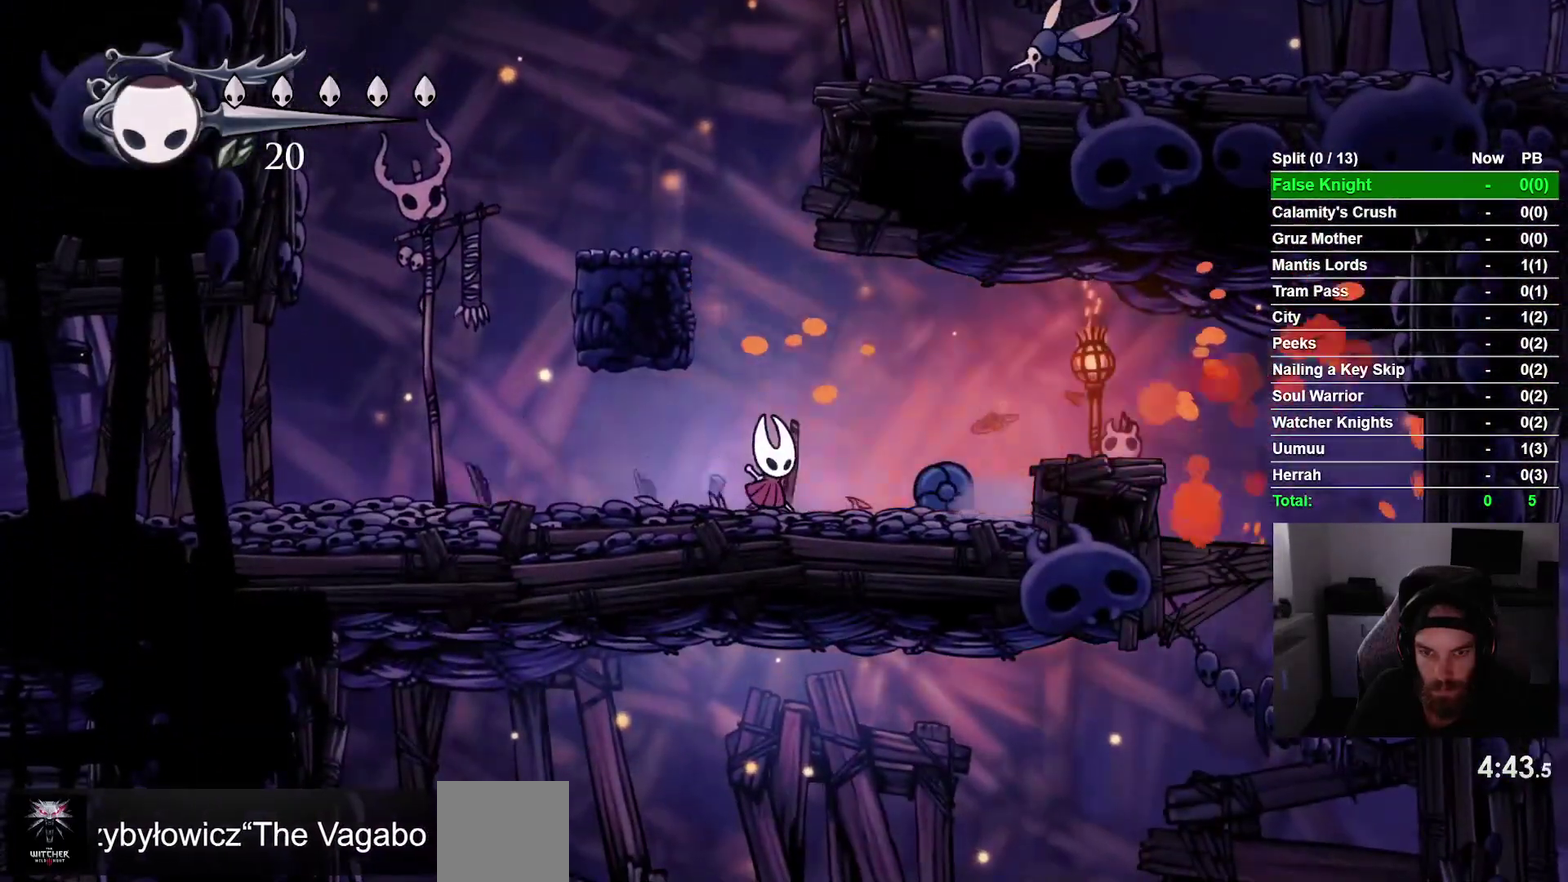
{"buttons": ["DPAD_RIGHT"], "right_stick": "center", "events": [[33, "SQUARE", "down"], [183, "SQUARE", "up"], [267, "DPAD_RIGHT", "down"]]}
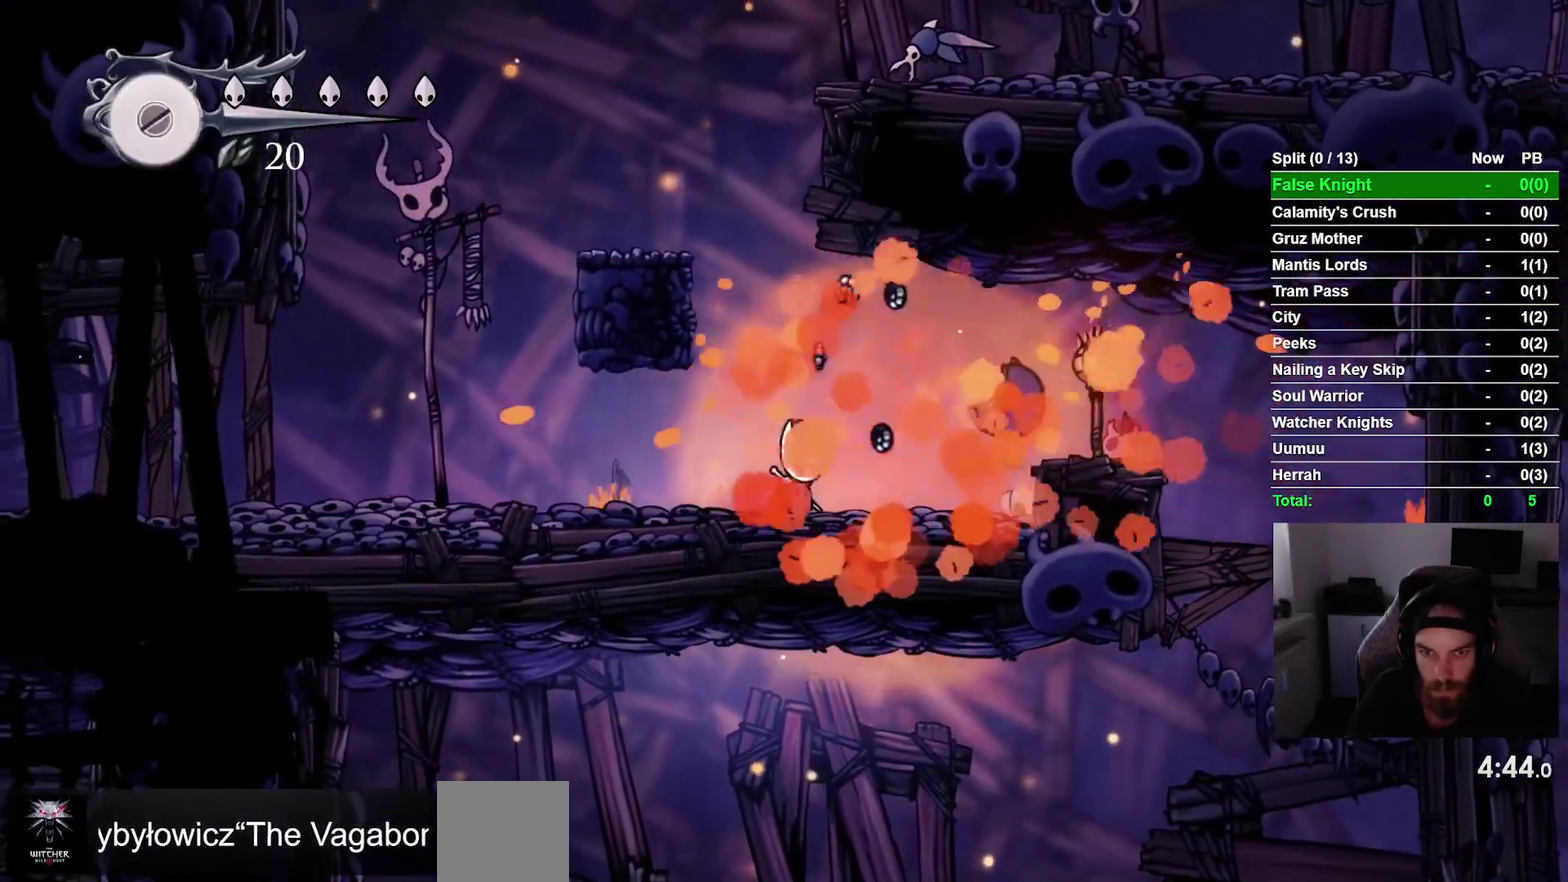
{"buttons": ["CROSS", "DPAD_RIGHT"], "right_stick": "center", "events": [[267, "CROSS", "down"]]}
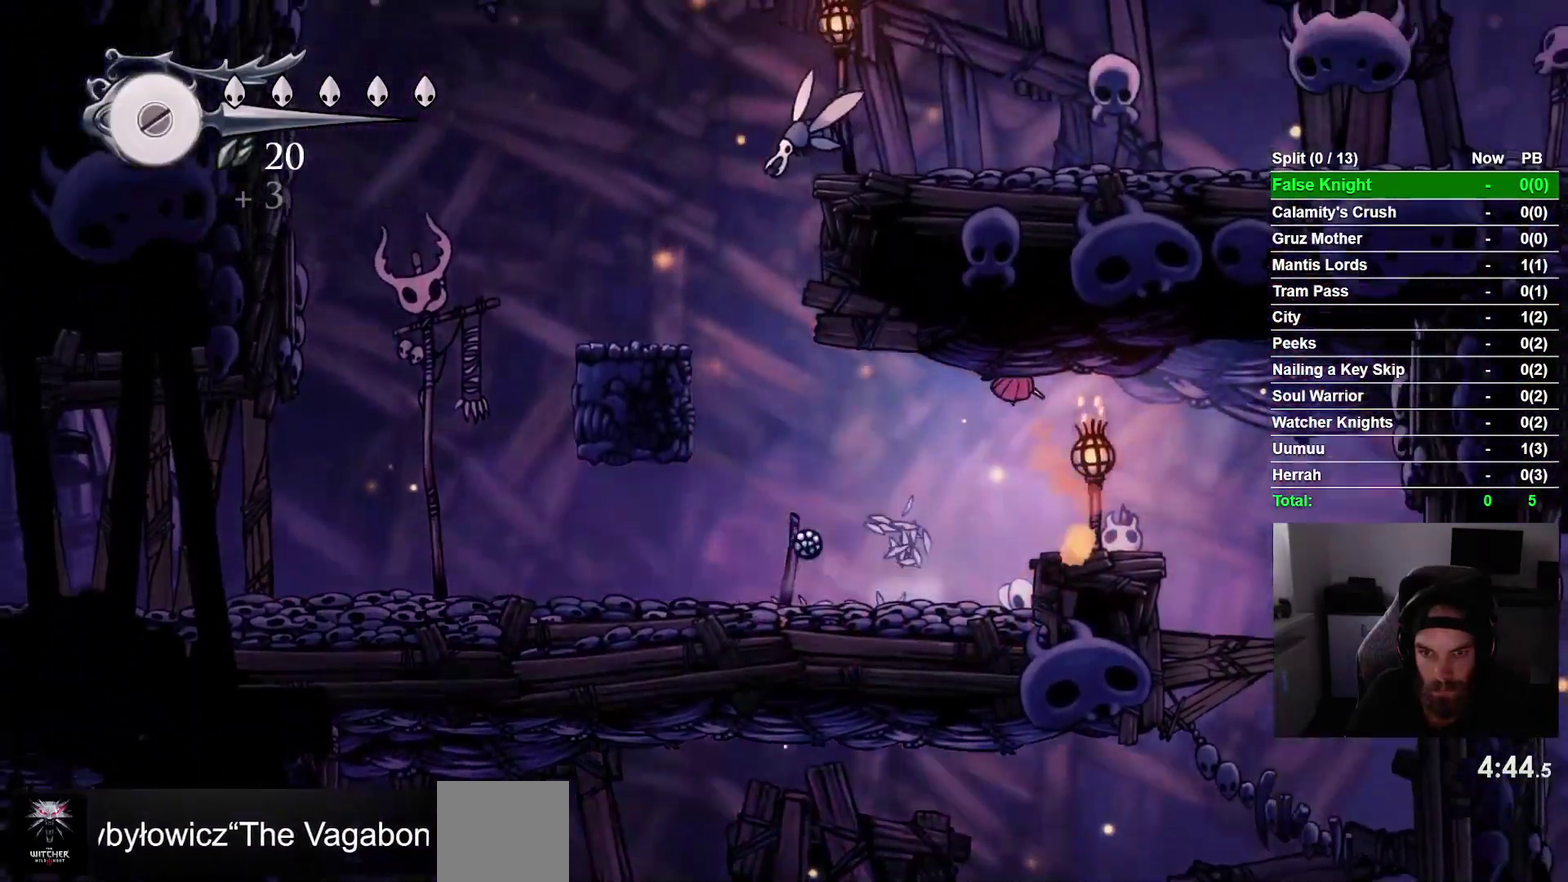
{"buttons": ["DPAD_DOWN", "DPAD_RIGHT"], "right_stick": "center", "events": [[83, "CROSS", "up"], [317, "DPAD_DOWN", "down"], [350, "SQUARE", "down"], [500, "SQUARE", "up"]]}
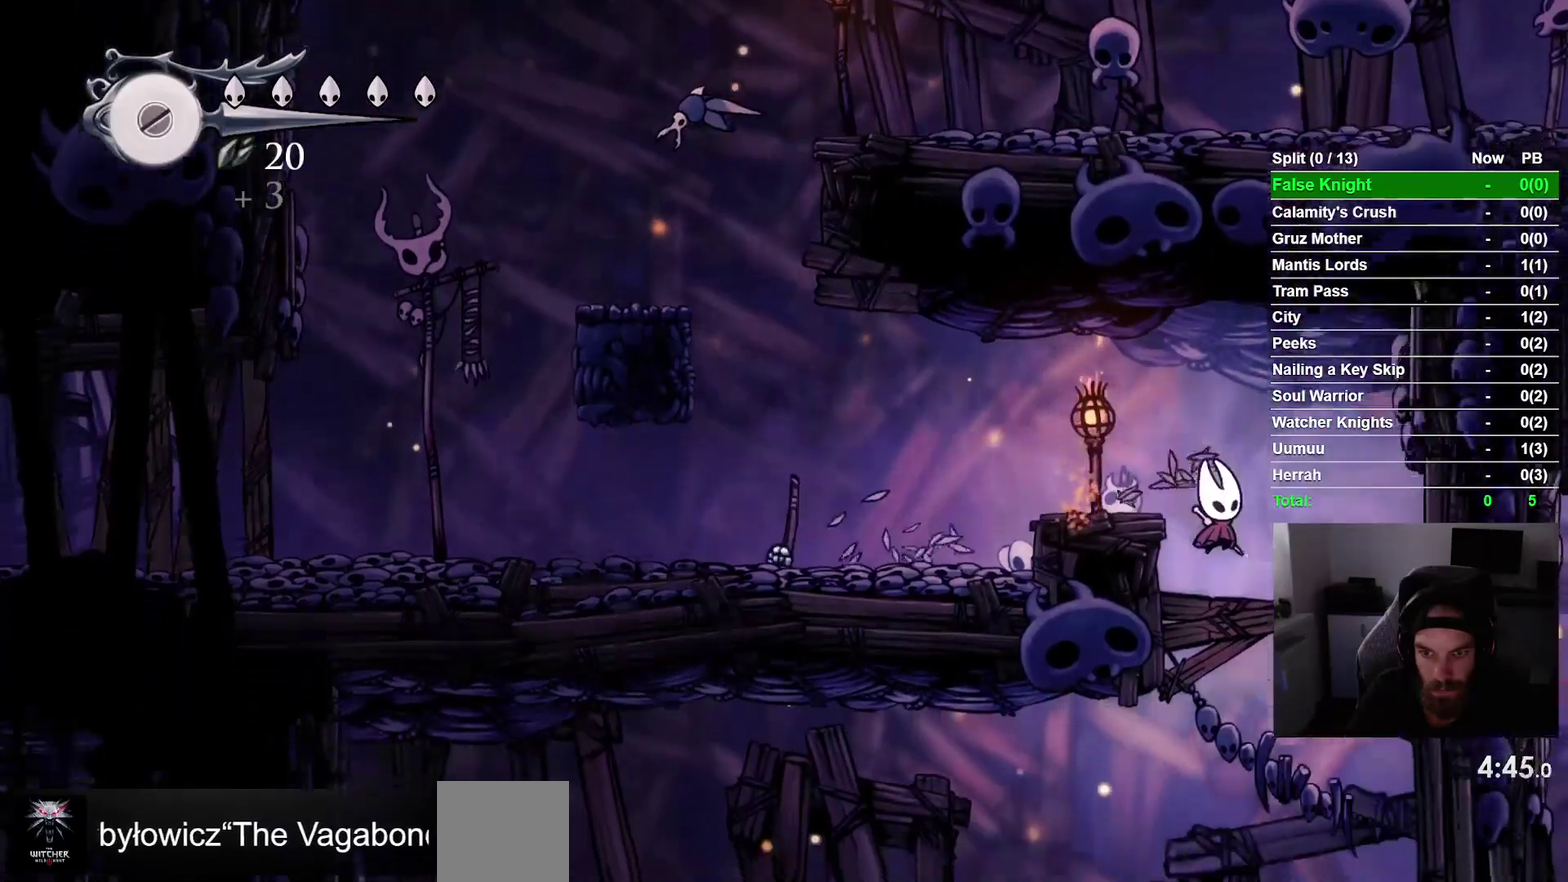
{"buttons": ["DPAD_LEFT"], "right_stick": "center", "events": [[100, "DPAD_RIGHT", "up"], [217, "SQUARE", "down"], [367, "SQUARE", "up"], [450, "DPAD_LEFT", "down"], [483, "DPAD_DOWN", "up"]]}